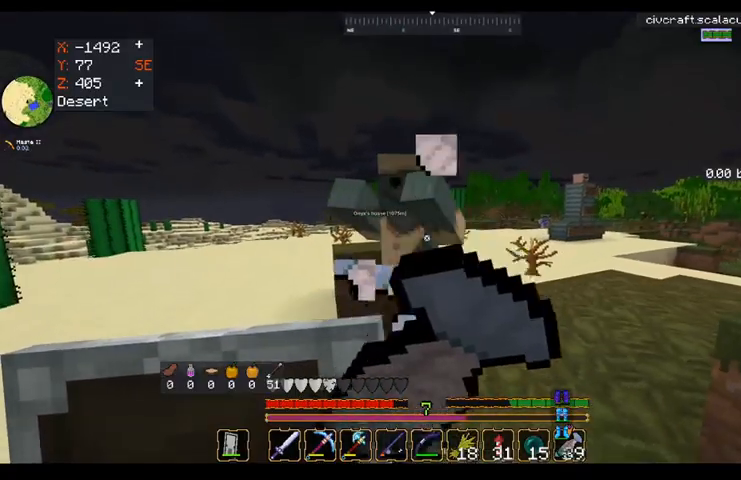
Gameplay with keyboard and mouse; each line is a JSON object with the keys and mouse buttons held at the frame after it. "events" lists presses ("down") and releases ("up") of "a", "d", "s", "space", "w", "mouse_left" and "mouse_right" between this image and that frame as [ms after this image, input, new state], when the widget could be followed in between. "mouse_left", "mouse_right" = the "left", "right" buttons of the "mouse" list. No other keys are recorded. Fast repeated clicks can show as one long hold. Mouse movement is not recorded.
{"keys": ["a", "s"], "mouse": ["right"], "events": [[120, "a", "down"]]}
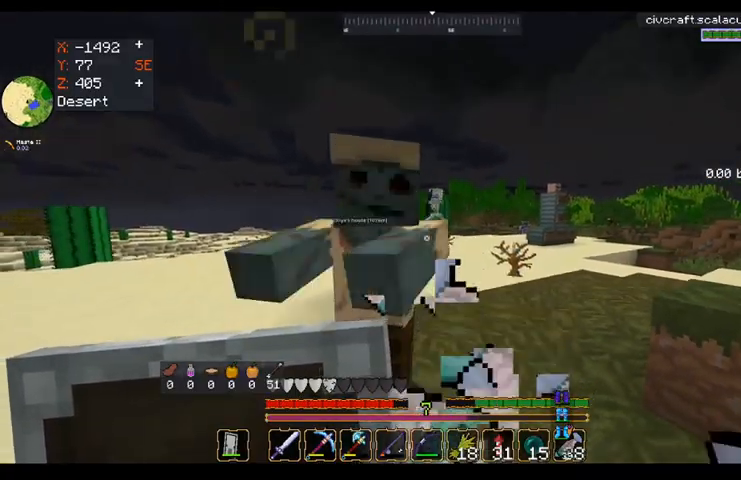
{"keys": ["s"], "mouse": [], "events": [[160, "a", "up"], [320, "mouse_right", "up"]]}
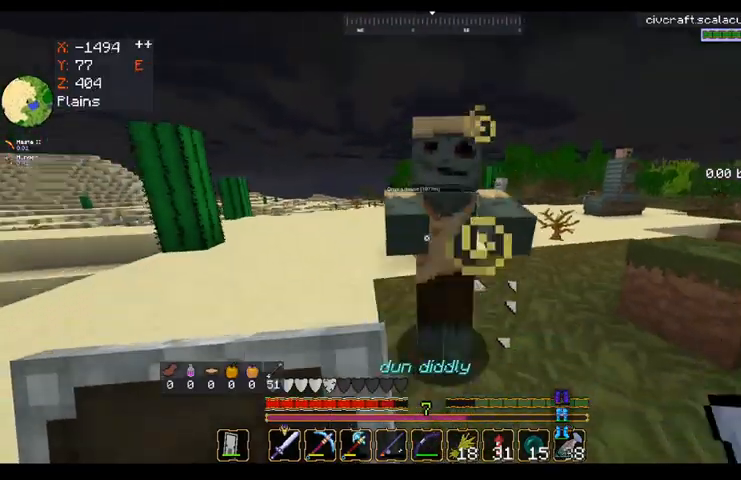
{"keys": ["w"], "mouse": [], "events": [[120, "s", "up"], [120, "w", "down"], [240, "mouse_left", "down"], [320, "s", "down"], [320, "w", "up"], [360, "mouse_left", "up"], [440, "s", "up"], [480, "w", "down"]]}
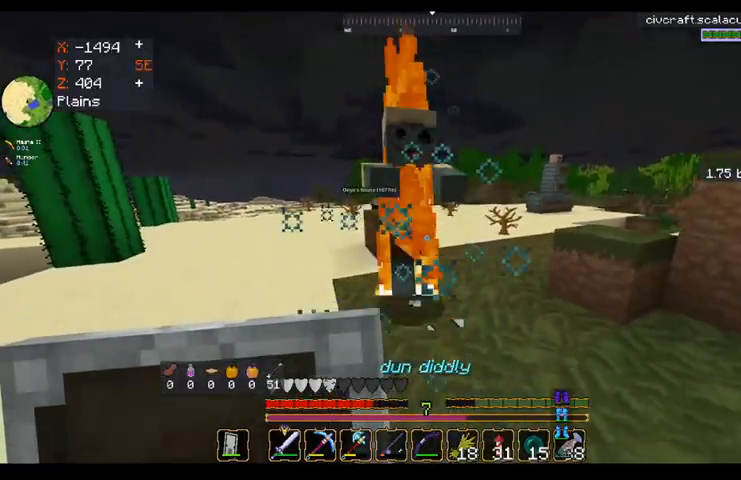
{"keys": ["w"], "mouse": [], "events": []}
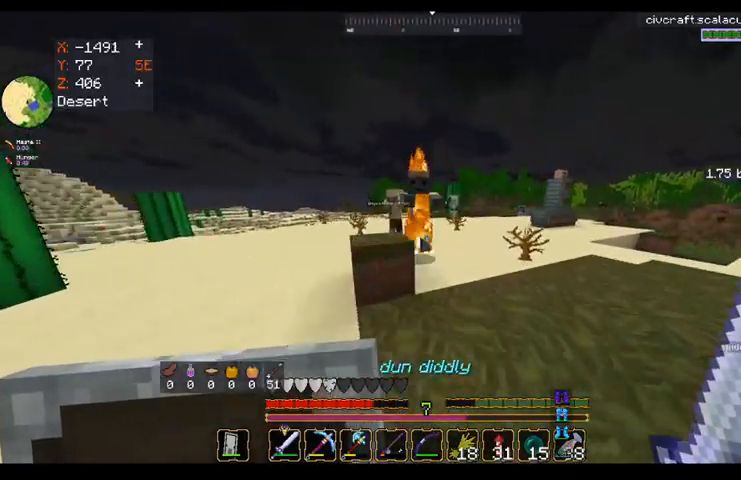
{"keys": ["w"], "mouse": ["left"], "events": [[440, "mouse_left", "down"]]}
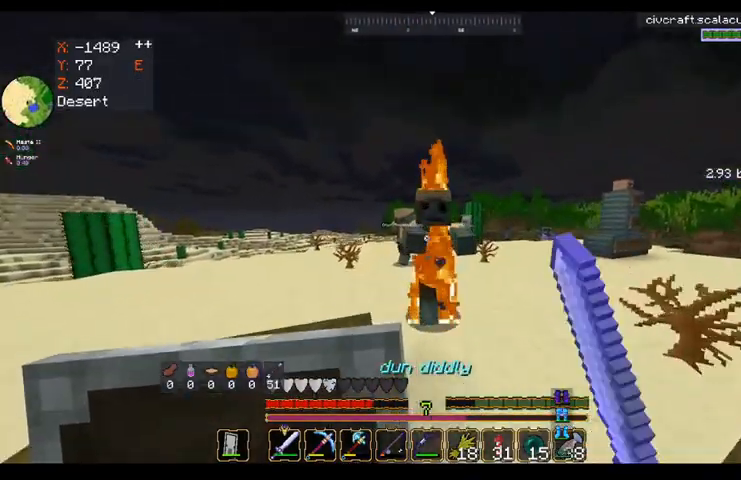
{"keys": ["w"], "mouse": [], "events": [[40, "w", "up"], [80, "d", "down"], [120, "mouse_left", "up"], [160, "s", "down"], [200, "s", "up"], [280, "w", "down"], [400, "d", "up"]]}
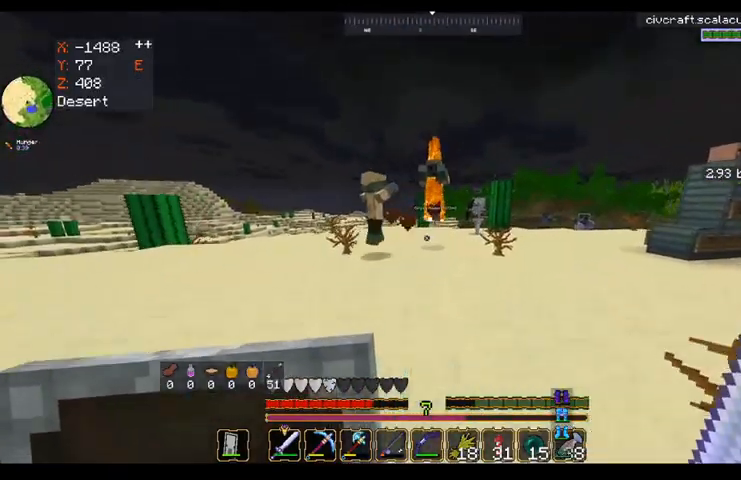
{"keys": ["w"], "mouse": [], "events": []}
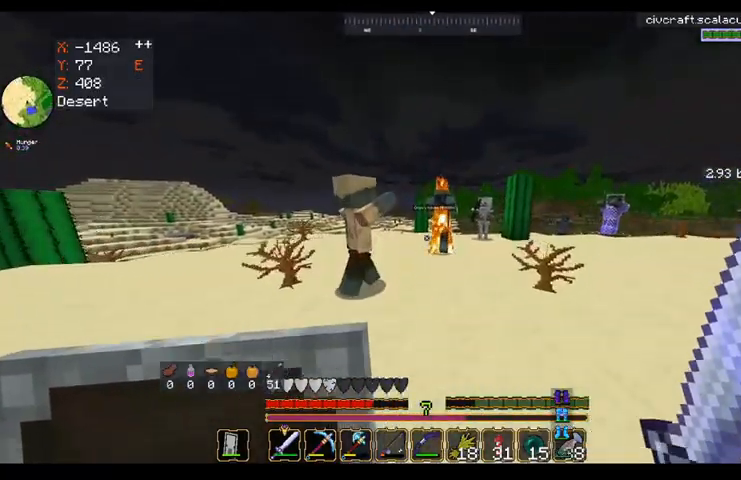
{"keys": ["d", "w"], "mouse": [], "events": [[160, "d", "down"]]}
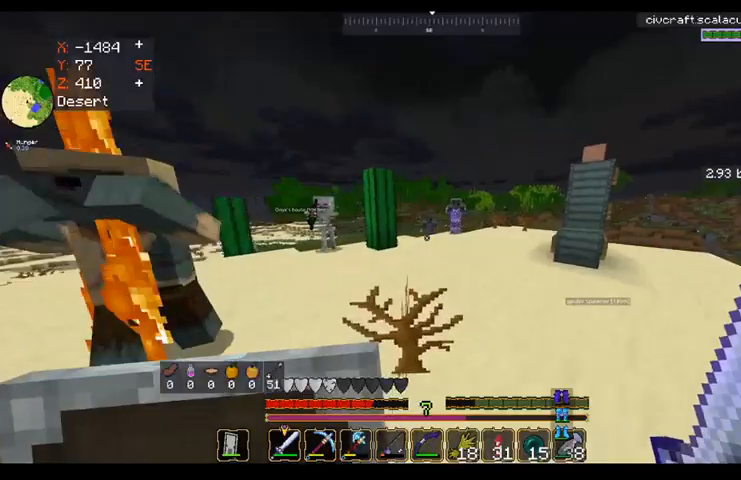
{"keys": ["d", "w"], "mouse": [], "events": []}
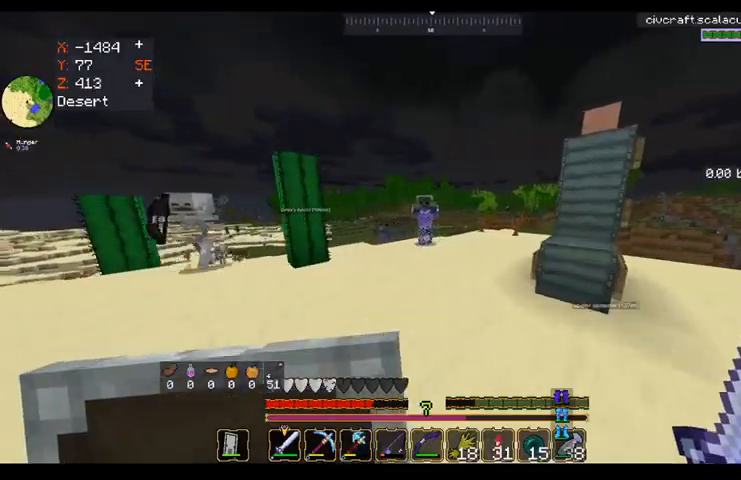
{"keys": ["w"], "mouse": [], "events": [[240, "d", "up"]]}
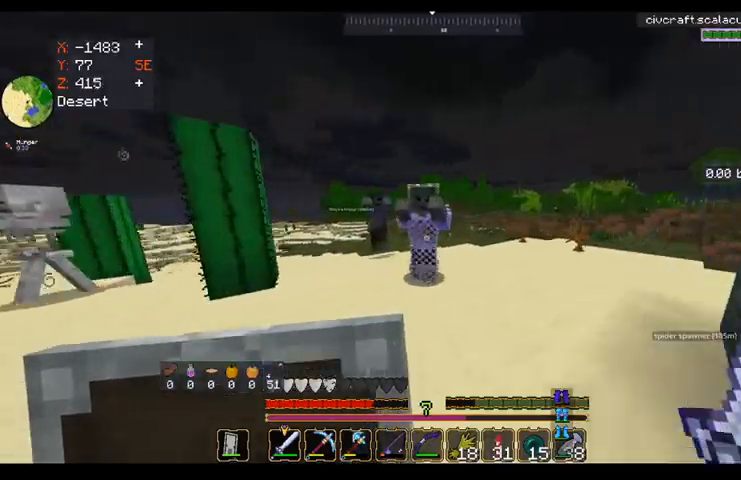
{"keys": ["d", "w"], "mouse": [], "events": [[160, "d", "down"], [160, "mouse_left", "down"], [320, "mouse_left", "up"]]}
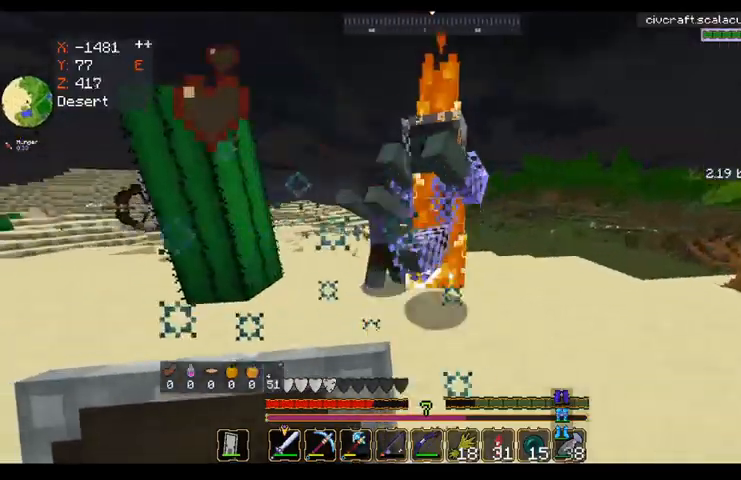
{"keys": ["d", "w"], "mouse": [], "events": []}
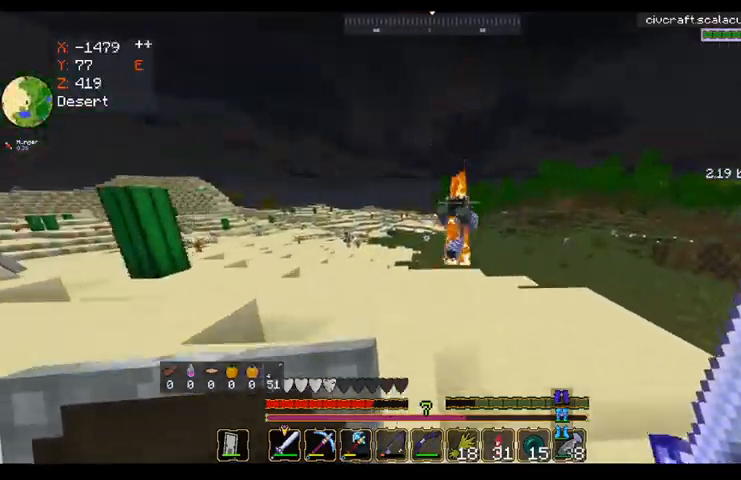
{"keys": ["a", "w"], "mouse": [], "events": [[160, "a", "down"], [160, "w", "up"], [200, "d", "up"], [280, "w", "down"]]}
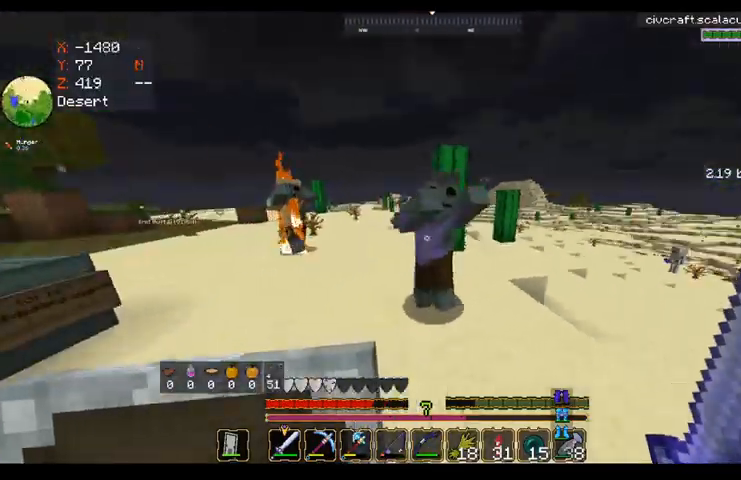
{"keys": ["a", "w"], "mouse": [], "events": [[40, "mouse_left", "down"], [80, "w", "up"], [120, "a", "up"], [120, "s", "down"], [200, "mouse_left", "up"], [280, "s", "up"], [280, "w", "down"], [400, "a", "down"]]}
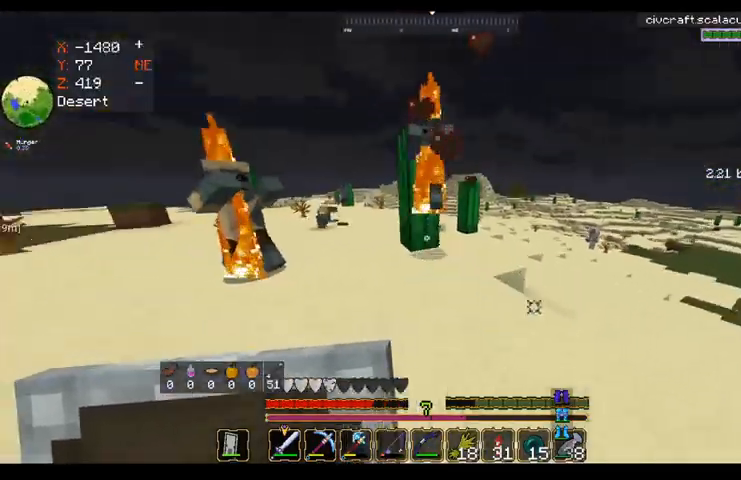
{"keys": ["a"], "mouse": ["left"], "events": [[360, "mouse_left", "down"], [440, "w", "up"]]}
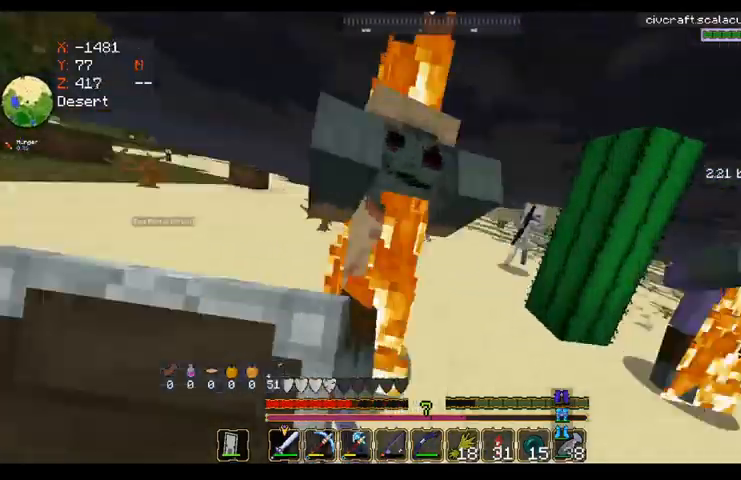
{"keys": ["a", "w"], "mouse": [], "events": [[40, "mouse_left", "up"], [360, "mouse_left", "down"], [520, "mouse_left", "up"], [520, "w", "down"]]}
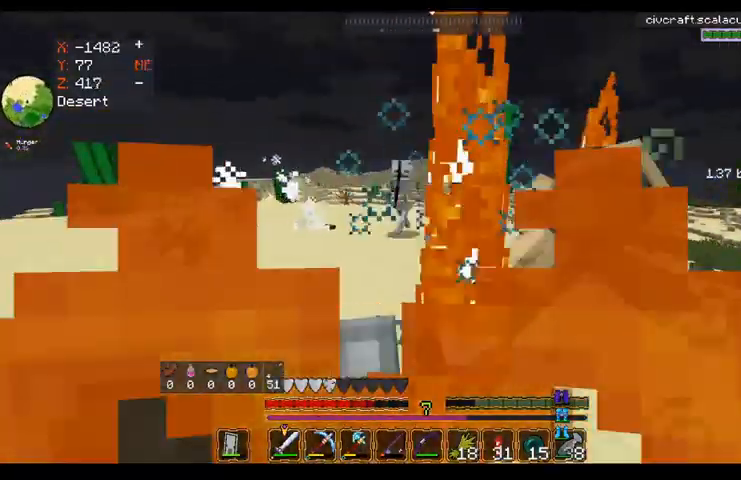
{"keys": ["w"], "mouse": [], "events": [[480, "a", "up"]]}
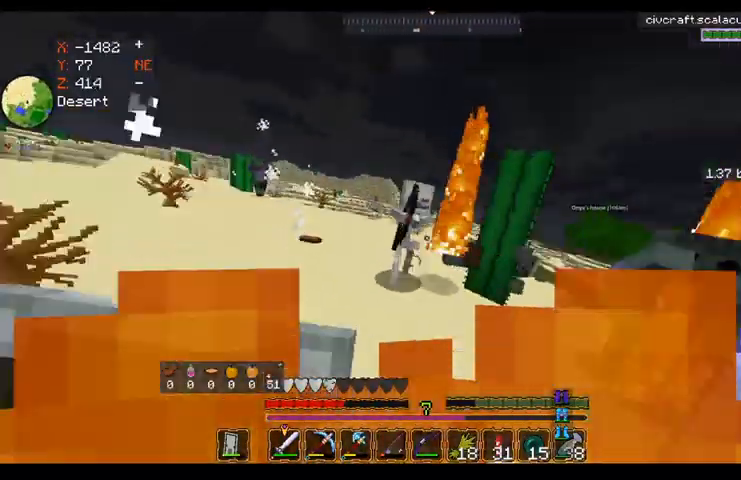
{"keys": ["a"], "mouse": [], "events": [[200, "a", "down"], [200, "mouse_left", "down"], [320, "w", "up"], [360, "mouse_left", "up"]]}
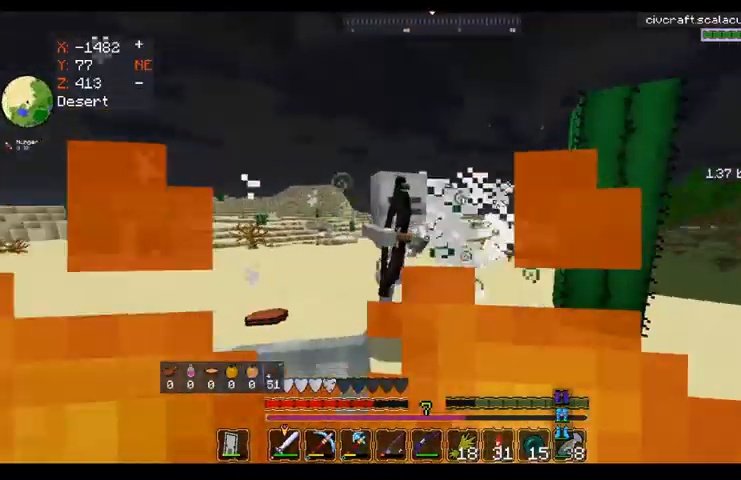
{"keys": ["s"], "mouse": [], "events": [[120, "mouse_left", "down"], [200, "s", "down"], [280, "mouse_left", "up"], [480, "a", "up"]]}
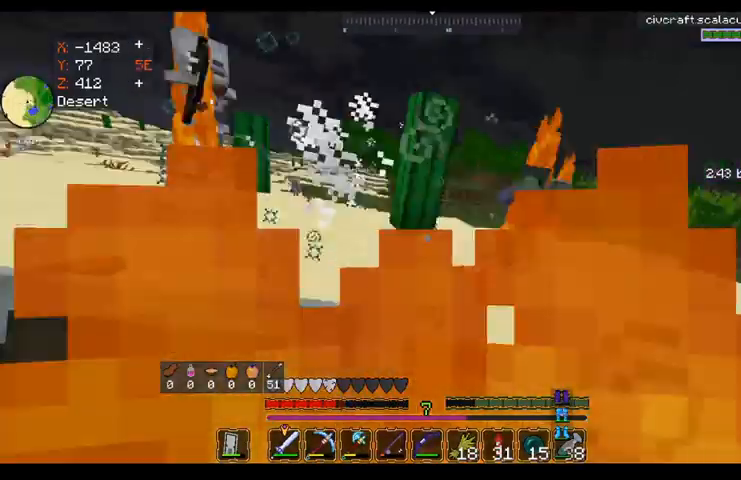
{"keys": ["w"], "mouse": [], "events": [[40, "d", "down"], [80, "s", "up"], [120, "w", "down"], [440, "d", "up"]]}
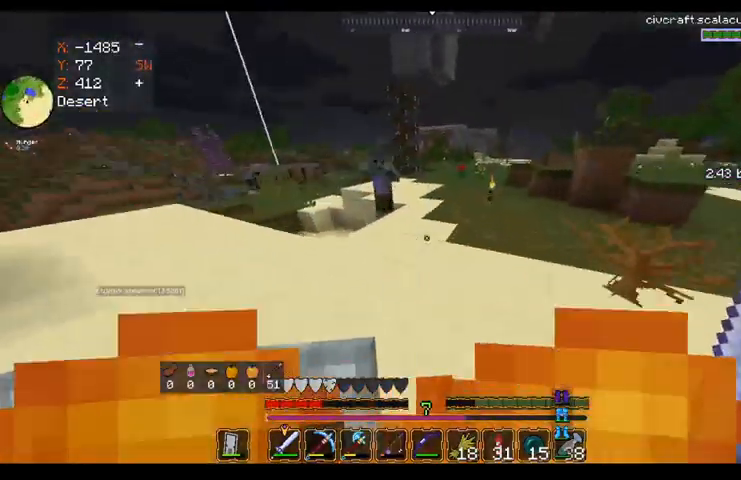
{"keys": ["w"], "mouse": [], "events": []}
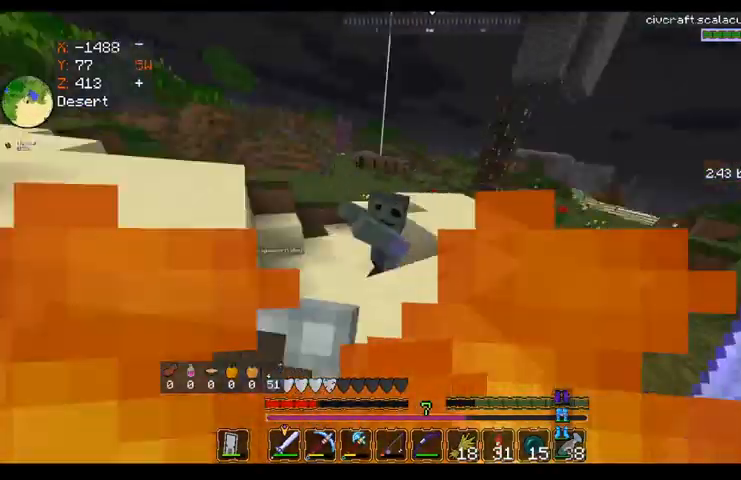
{"keys": ["d", "w"], "mouse": [], "events": [[80, "d", "down"], [120, "mouse_left", "down"], [280, "mouse_left", "up"], [280, "w", "up"], [360, "w", "down"]]}
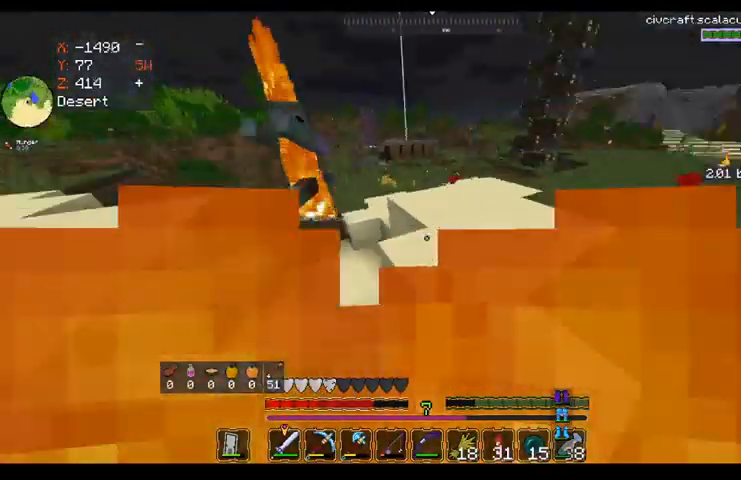
{"keys": ["w"], "mouse": [], "events": [[200, "d", "up"]]}
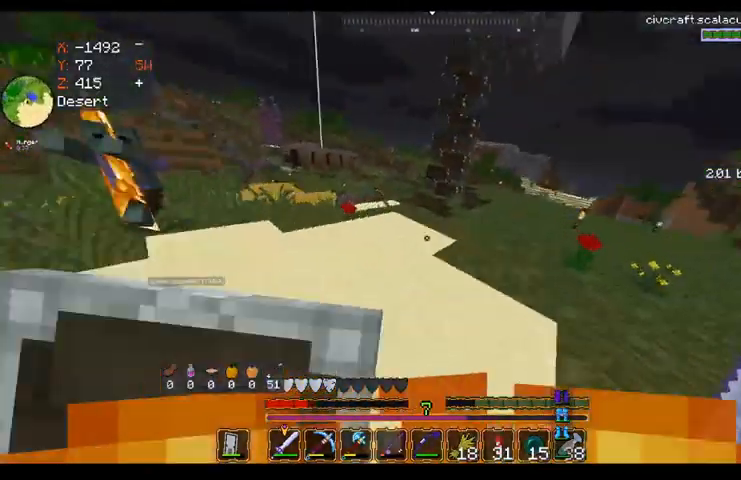
{"keys": ["space", "w"], "mouse": [], "events": [[280, "space", "down"]]}
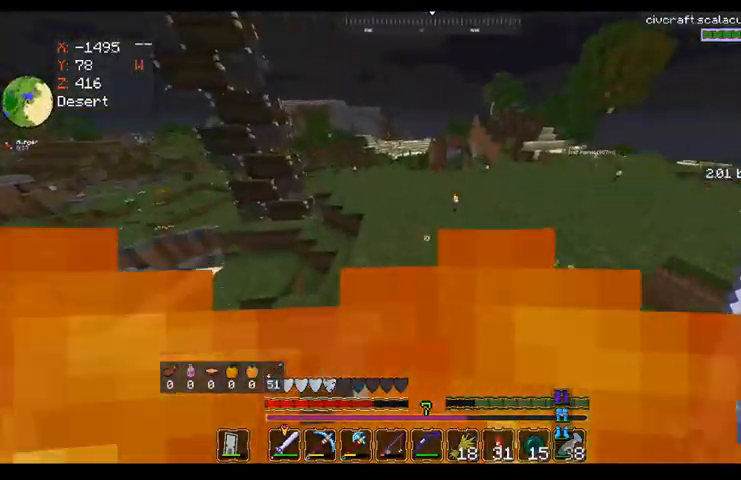
{"keys": ["space", "w"], "mouse": [], "events": []}
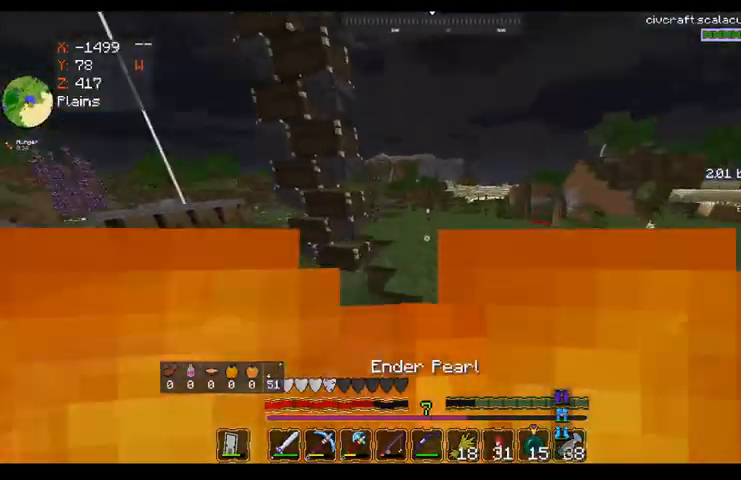
{"keys": ["space", "w"], "mouse": [], "events": [[120, "mouse_right", "down"], [280, "mouse_right", "up"]]}
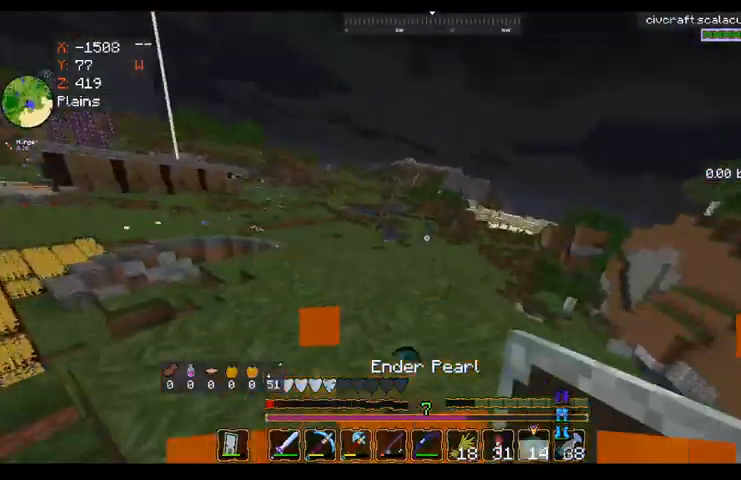
{"keys": ["space"], "mouse": [], "events": [[120, "w", "up"]]}
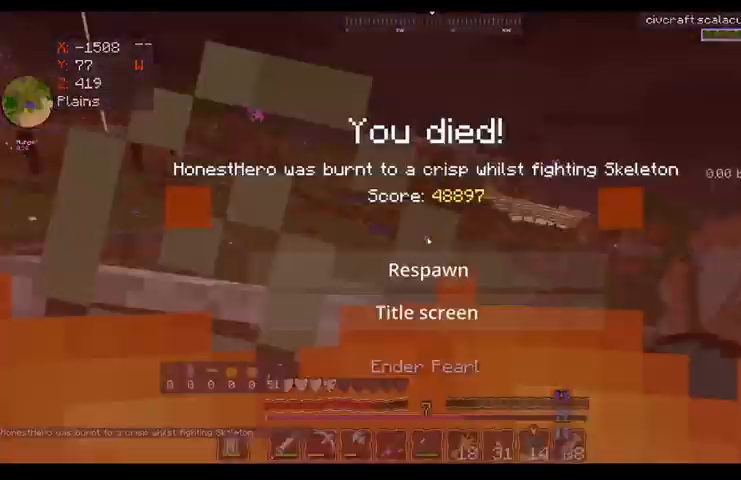
{"keys": [], "mouse": [], "events": [[40, "space", "up"]]}